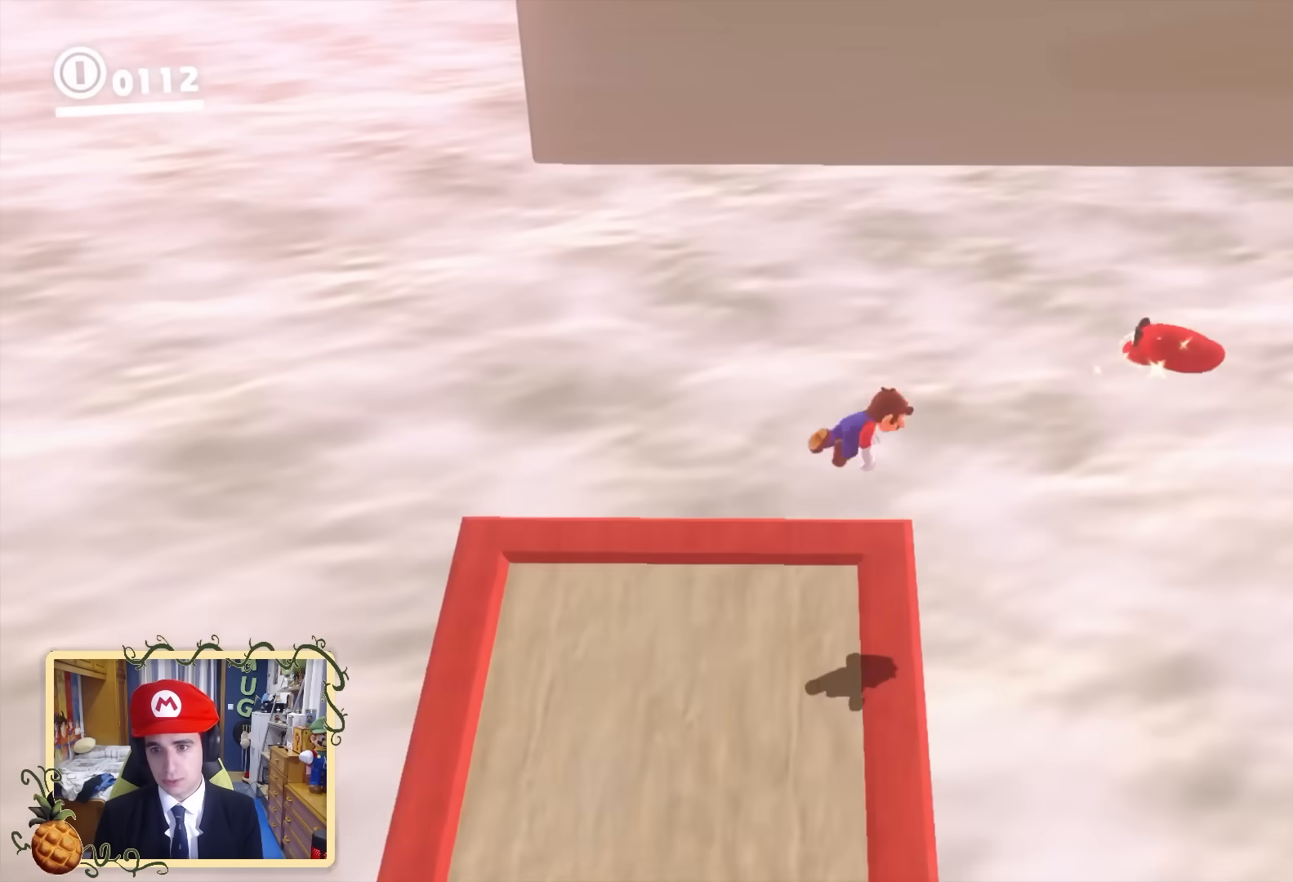
Gameplay with a controller (Nintendo layout); each line is a JSON object with the inputs held at the frame after it. "events" lists button and stick changes between this image and that frame as [ms after this image, input, new state], when the widget could be followed in between. Not read: L3 R3.
{"buttons": ["X"], "left_stick": "down", "right_stick": "center", "events": [[40, "left_stick", "up-right"], [320, "left_stick", "up"], [480, "L2", "up"], [520, "left_stick", "down"]]}
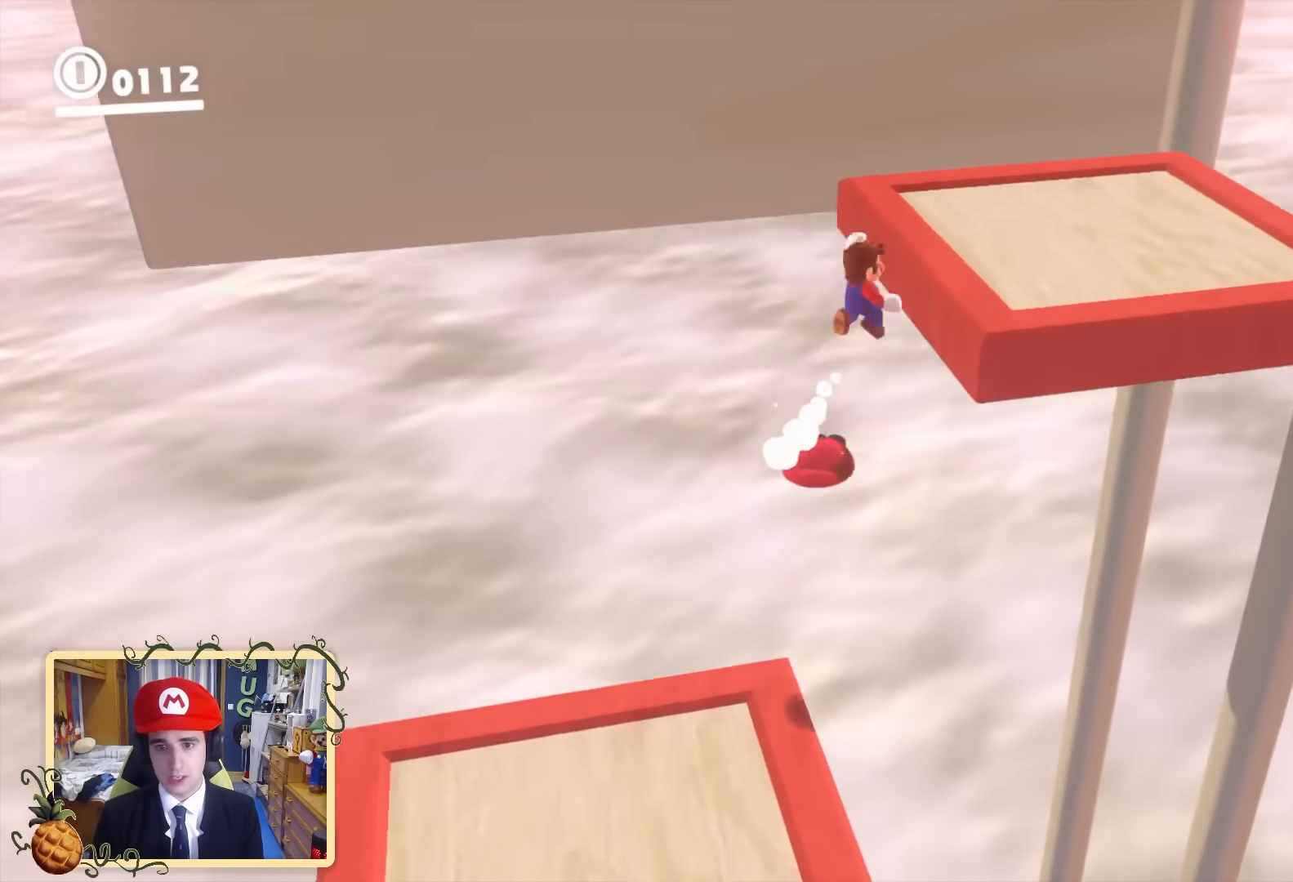
{"buttons": [], "left_stick": "up-left", "right_stick": "down-left", "events": [[80, "X", "up"], [120, "right_stick", "down"], [160, "left_stick", "up-right"], [200, "right_stick", "center"], [280, "left_stick", "up-left"], [360, "right_stick", "down-left"]]}
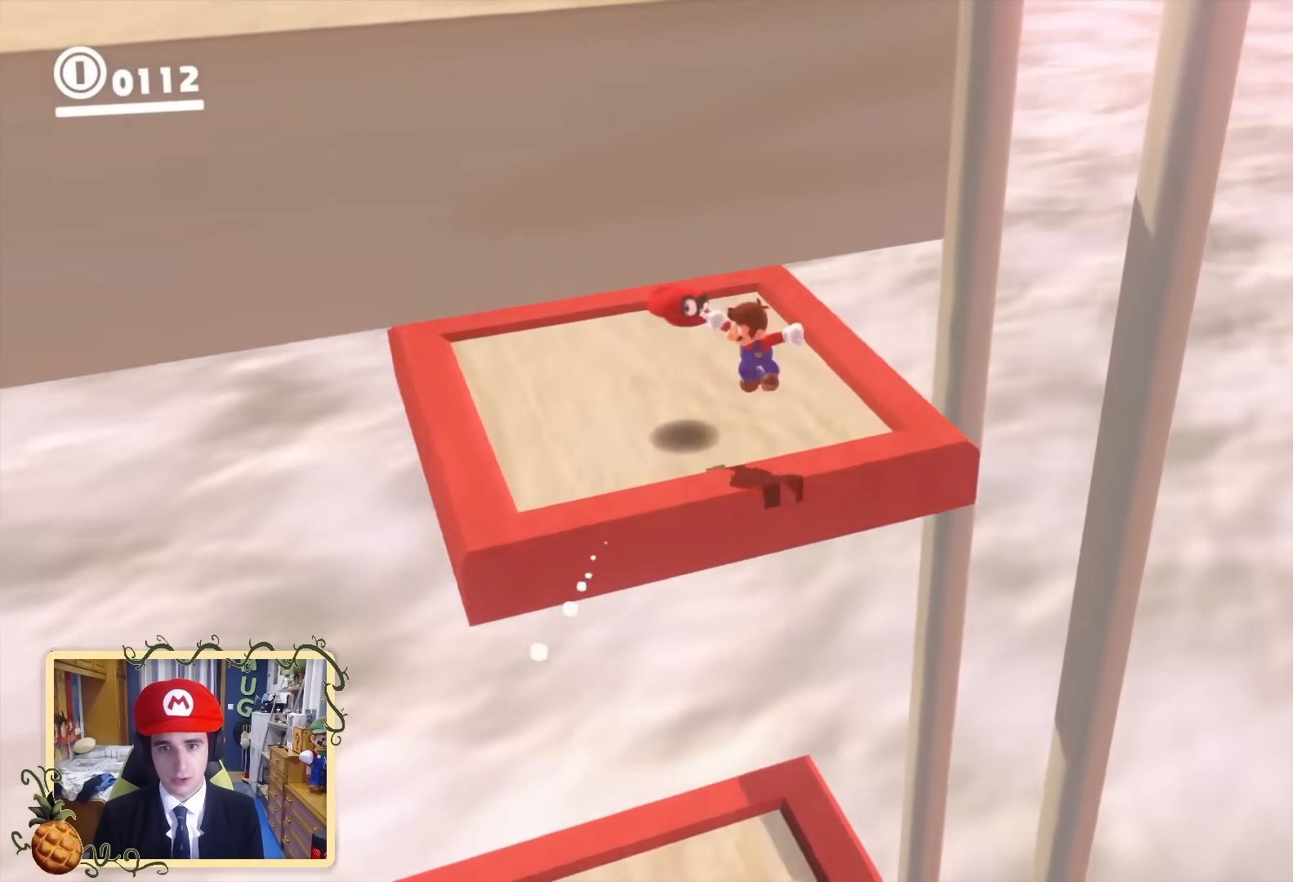
{"buttons": [], "left_stick": "down", "right_stick": "center", "events": [[40, "left_stick", "left"], [240, "right_stick", "center"], [440, "left_stick", "down"]]}
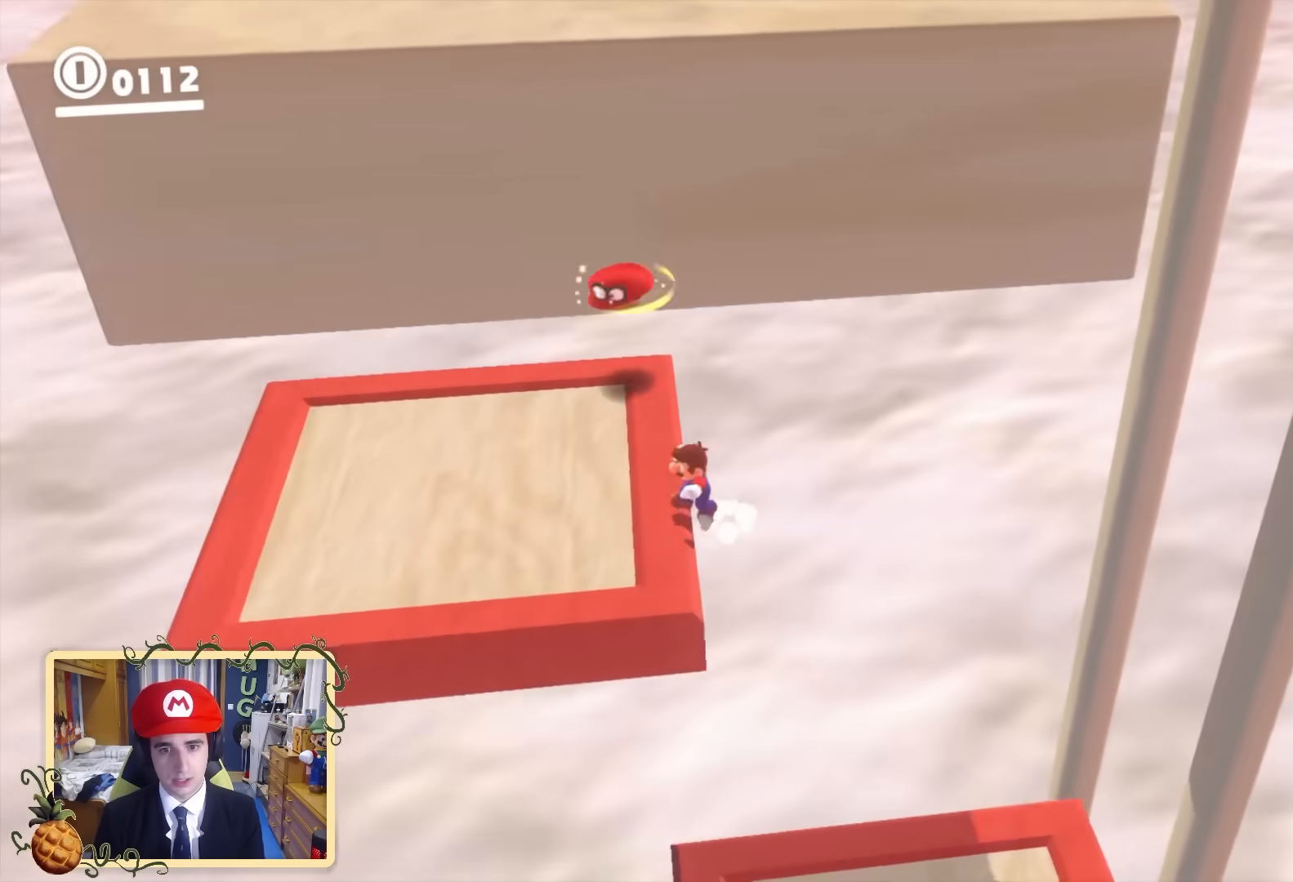
{"buttons": ["B"], "left_stick": "up", "right_stick": "center", "events": [[320, "left_stick", "left"], [360, "B", "down"], [400, "left_stick", "up"]]}
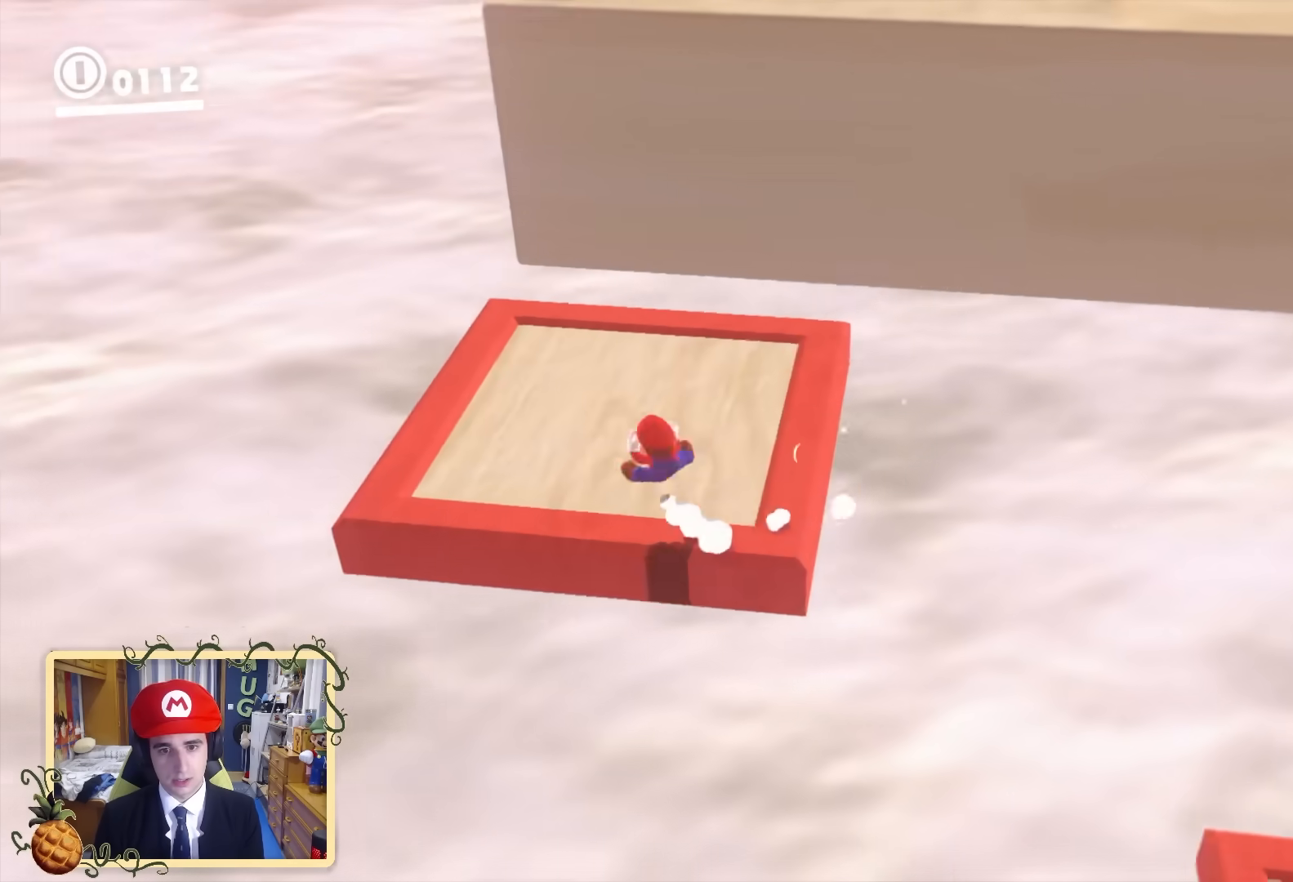
{"buttons": ["Y"], "left_stick": "up-right", "right_stick": "center", "events": [[40, "left_stick", "up-right"], [80, "B", "up"], [440, "Y", "down"]]}
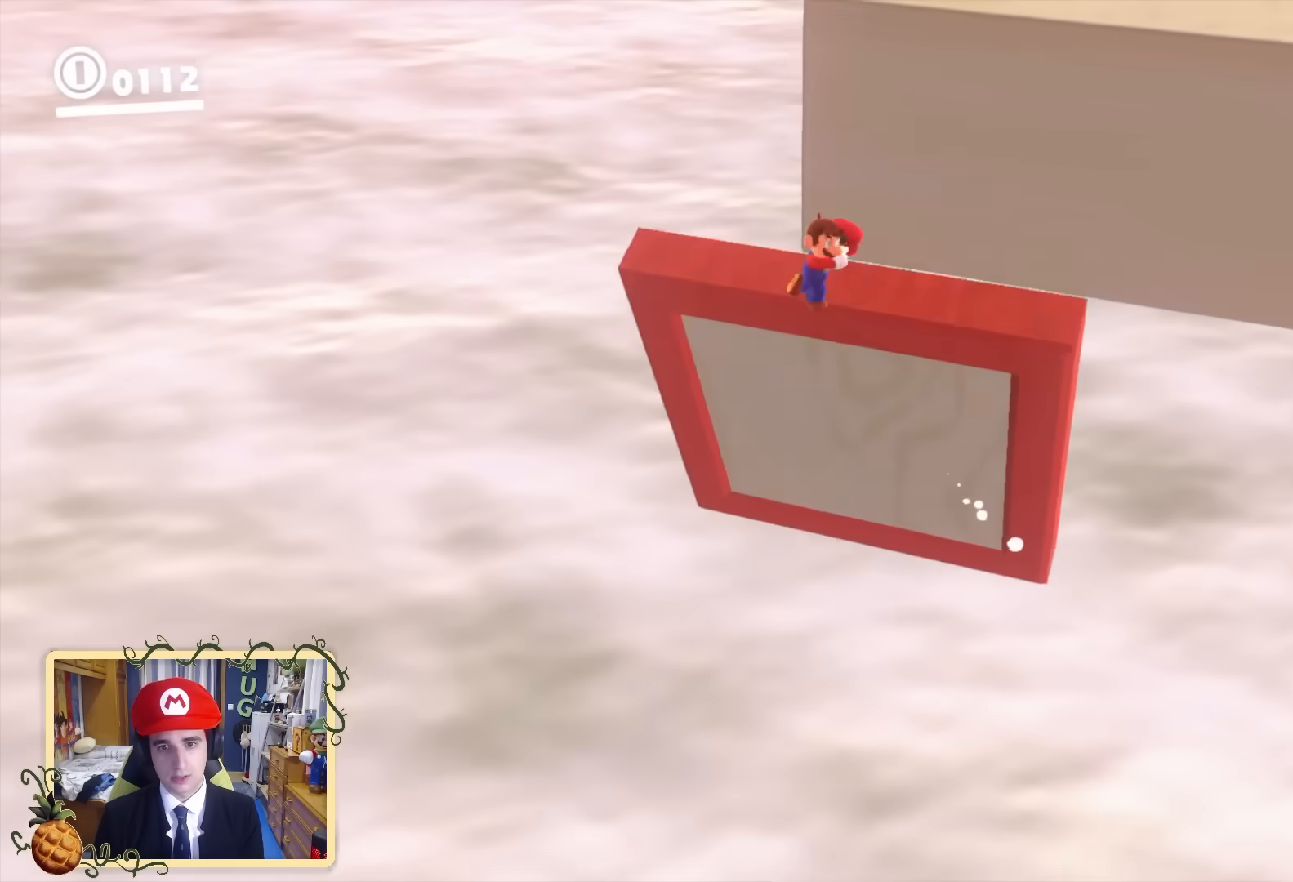
{"buttons": ["X", "Y", "L2"], "left_stick": "up-right", "right_stick": "center", "events": [[400, "L2", "down"], [480, "X", "down"]]}
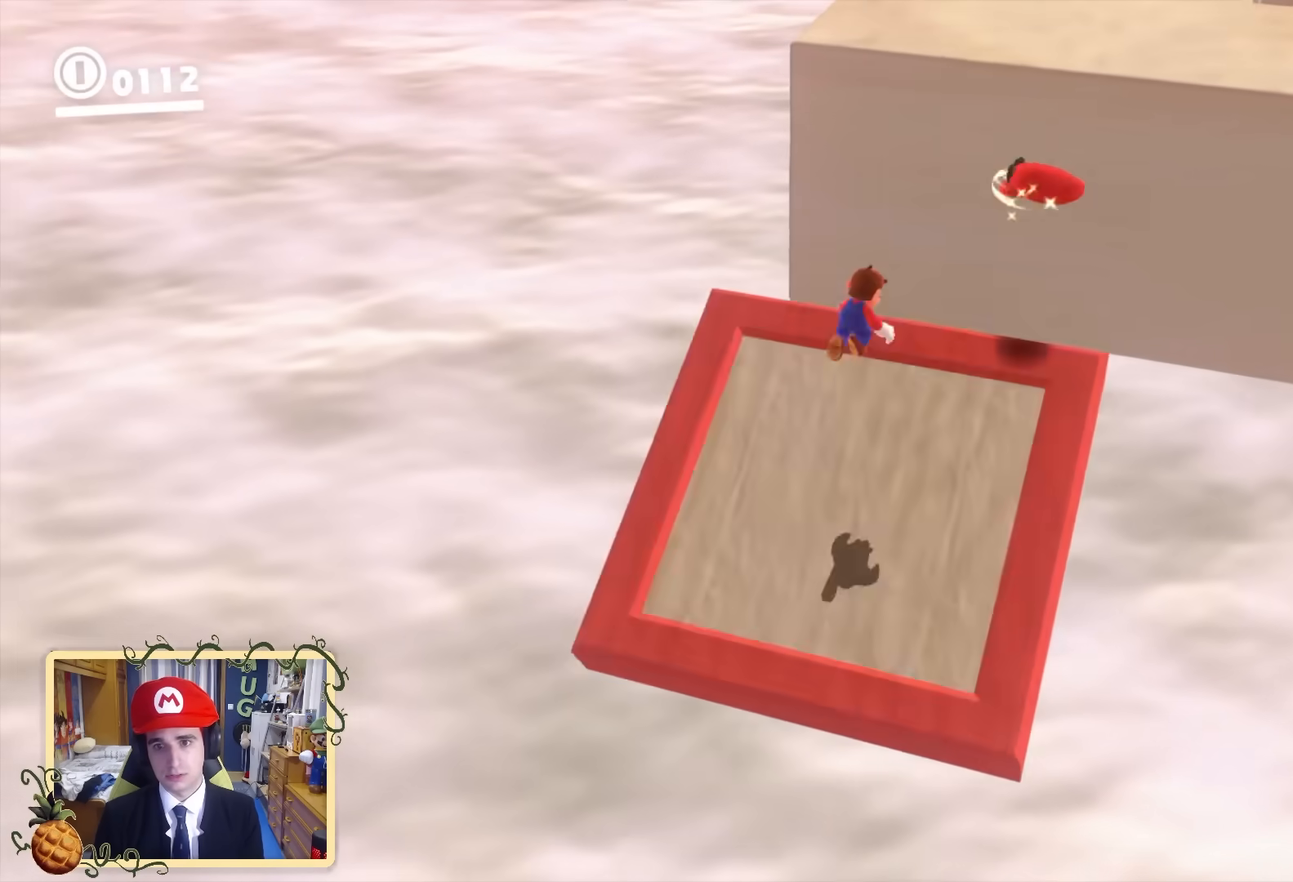
{"buttons": ["X", "Y", "L2"], "left_stick": "up-right", "right_stick": "center", "events": []}
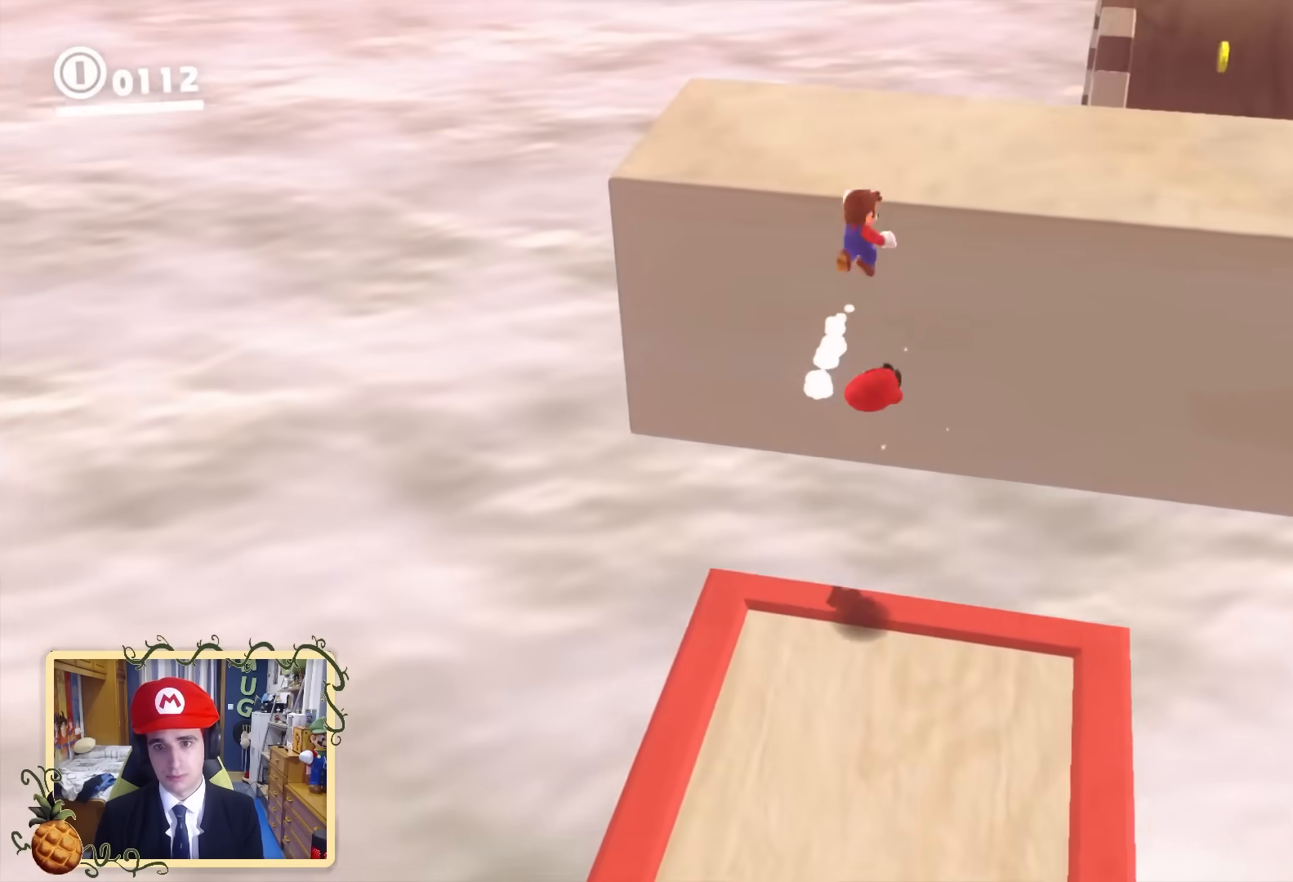
{"buttons": [], "left_stick": "up-right", "right_stick": "center", "events": [[40, "L2", "up"], [40, "left_stick", "right"], [160, "X", "up"], [200, "Y", "up"], [320, "B", "down"], [400, "B", "up"], [400, "left_stick", "up-right"]]}
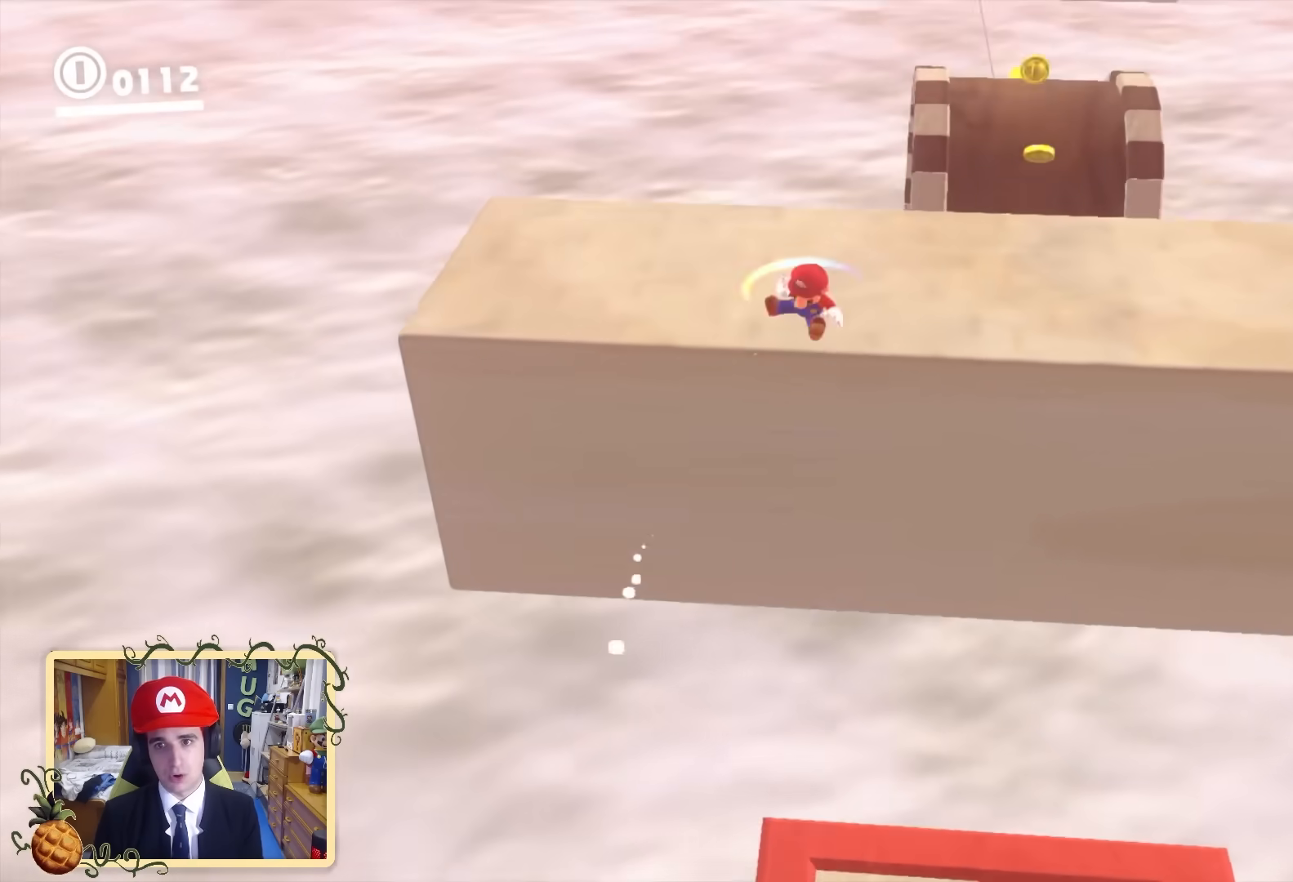
{"buttons": ["Y"], "left_stick": "up", "right_stick": "center", "events": [[80, "right_stick", "right"], [160, "left_stick", "up"], [240, "right_stick", "center"], [440, "Y", "down"]]}
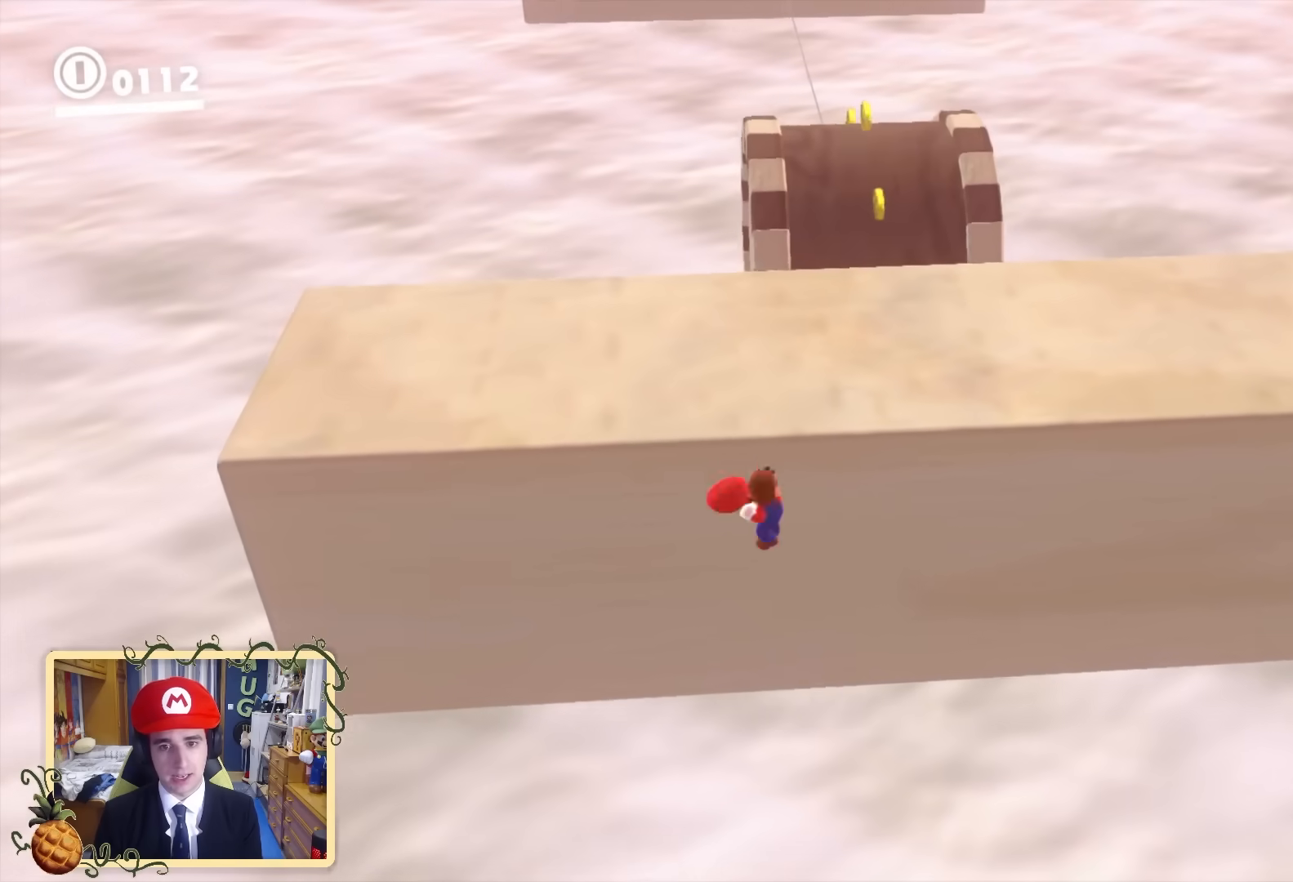
{"buttons": ["Y", "L2"], "left_stick": "up", "right_stick": "up-right", "events": [[120, "Y", "up"], [360, "L2", "down"], [400, "right_stick", "up-right"], [440, "Y", "down"]]}
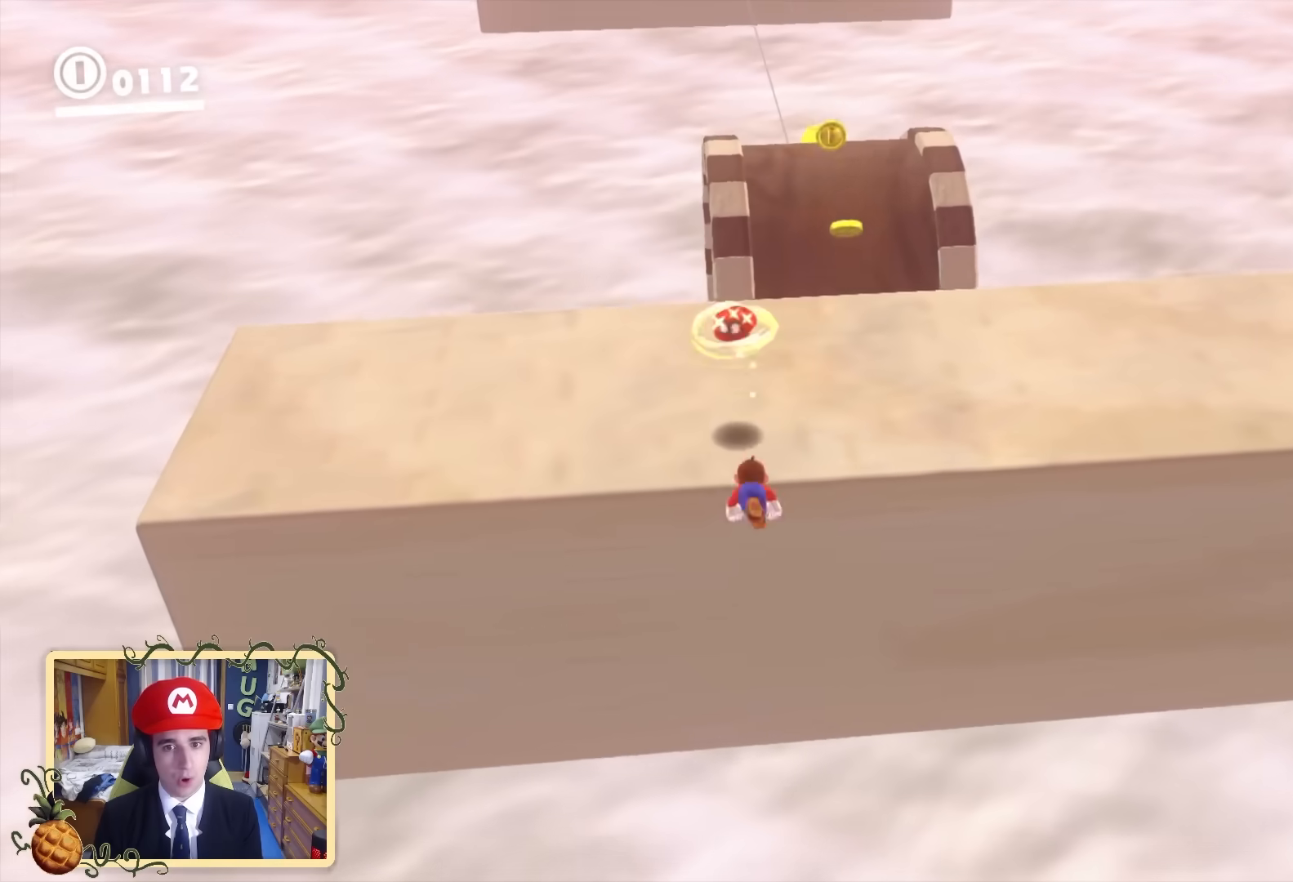
{"buttons": [], "left_stick": "center", "right_stick": "center", "events": [[240, "Y", "up"], [280, "L2", "up"], [360, "left_stick", "center"], [360, "right_stick", "center"]]}
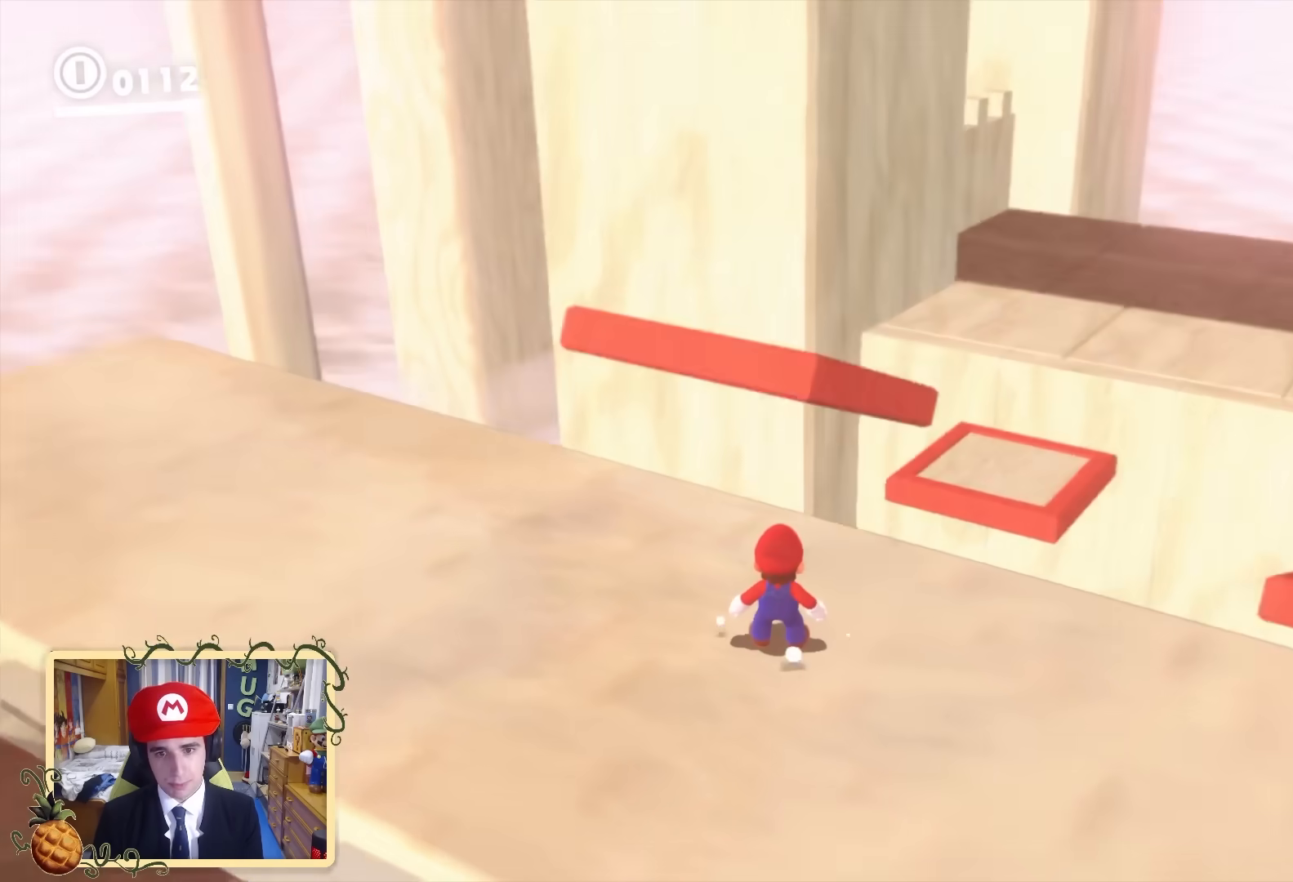
{"buttons": [], "left_stick": "center", "right_stick": "center", "events": [[40, "right_stick", "down"], [160, "right_stick", "down-left"], [400, "right_stick", "center"]]}
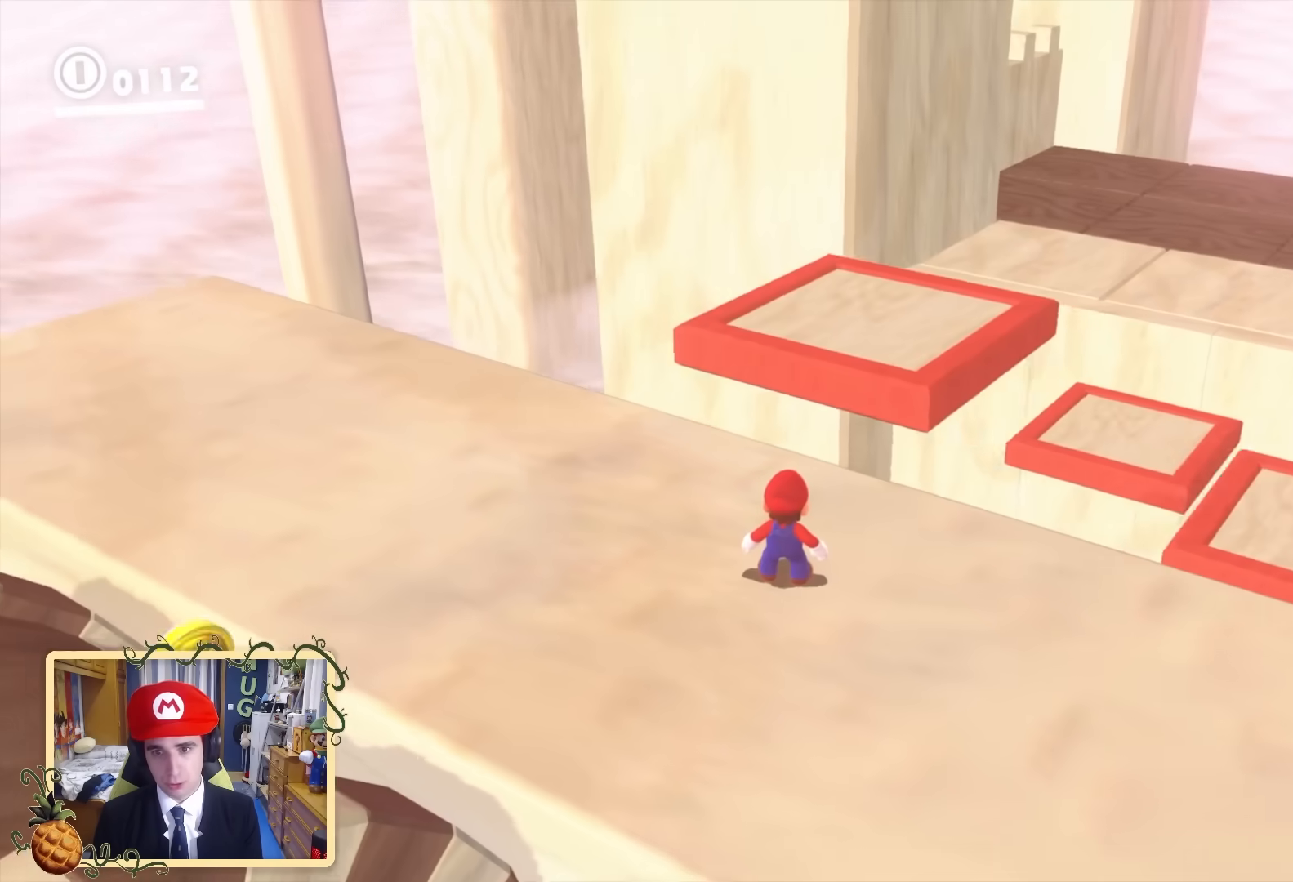
{"buttons": [], "left_stick": "center", "right_stick": "center", "events": [[40, "right_stick", "up-right"], [440, "right_stick", "center"]]}
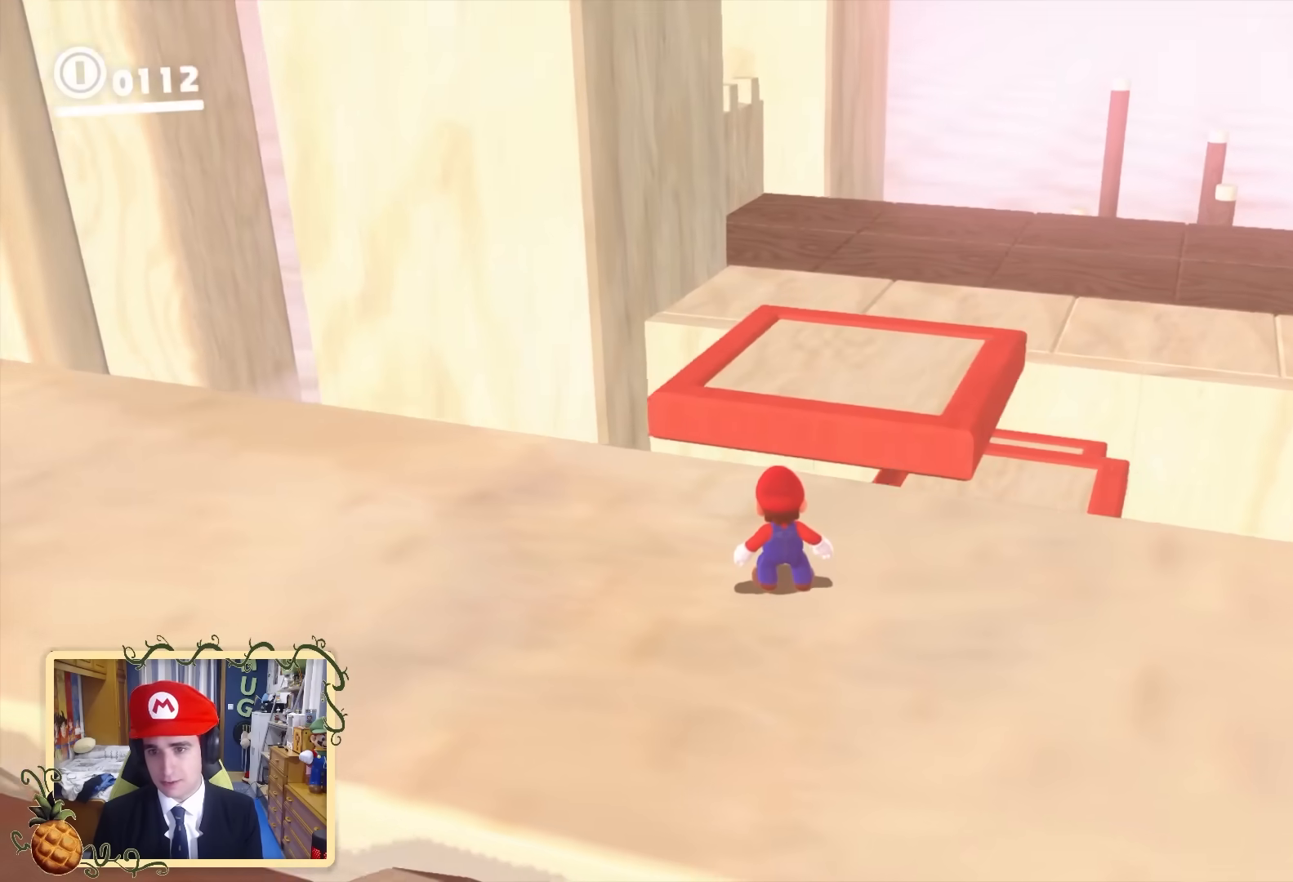
{"buttons": [], "left_stick": "center", "right_stick": "up", "events": [[80, "right_stick", "up"]]}
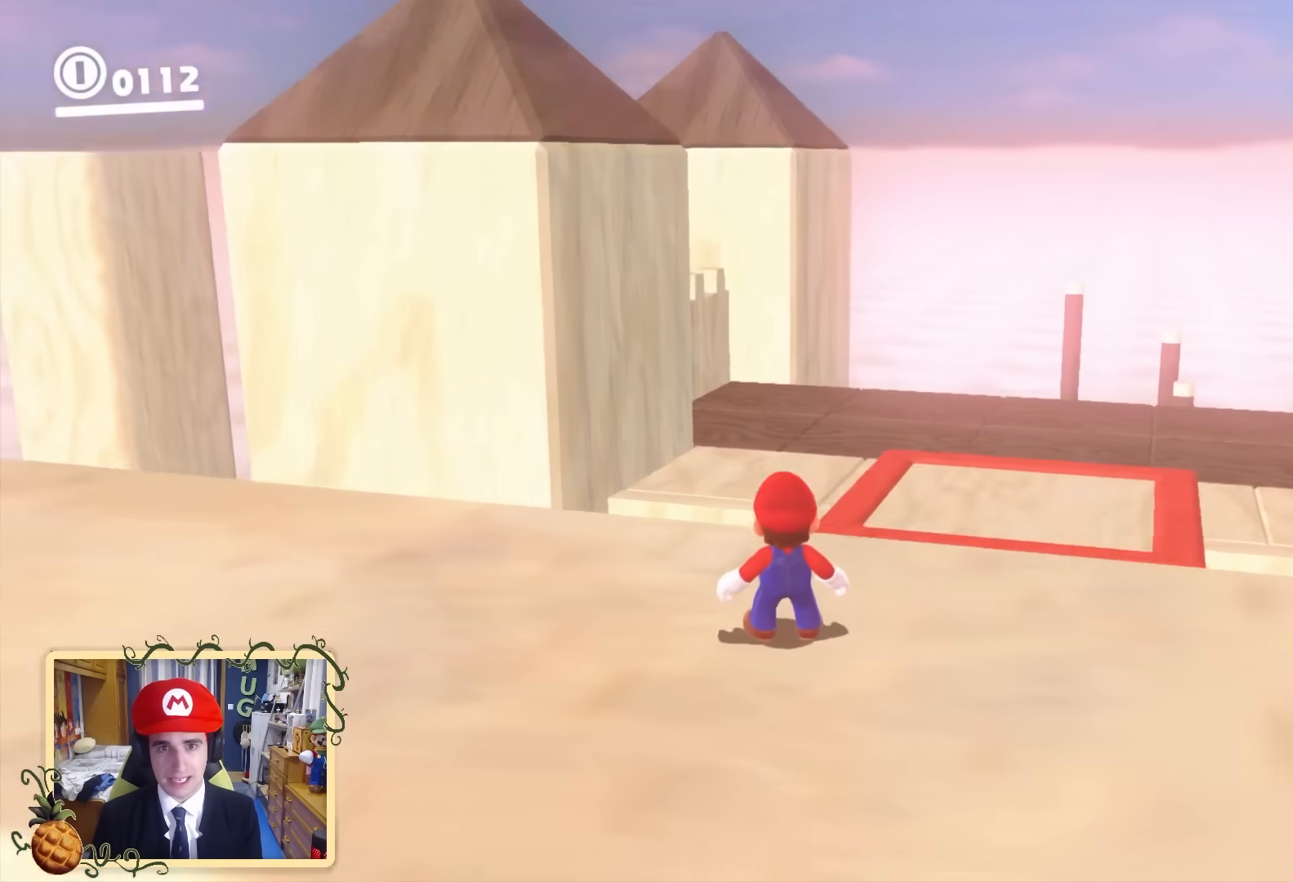
{"buttons": [], "left_stick": "left", "right_stick": "down", "events": [[200, "right_stick", "center"], [400, "left_stick", "down-left"], [480, "left_stick", "left"], [480, "right_stick", "down"]]}
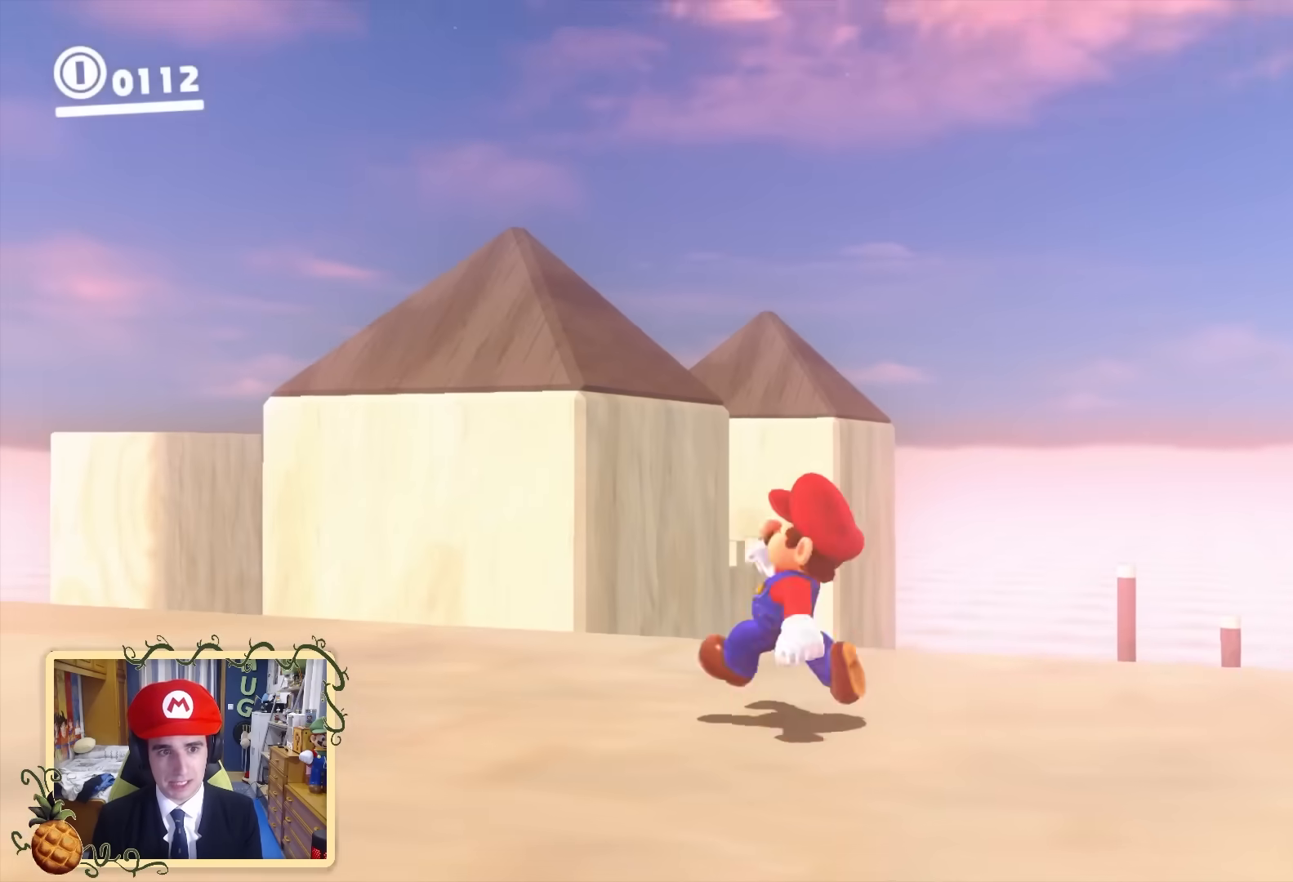
{"buttons": [], "left_stick": "up", "right_stick": "up-left", "events": [[120, "left_stick", "up"], [120, "right_stick", "up-left"]]}
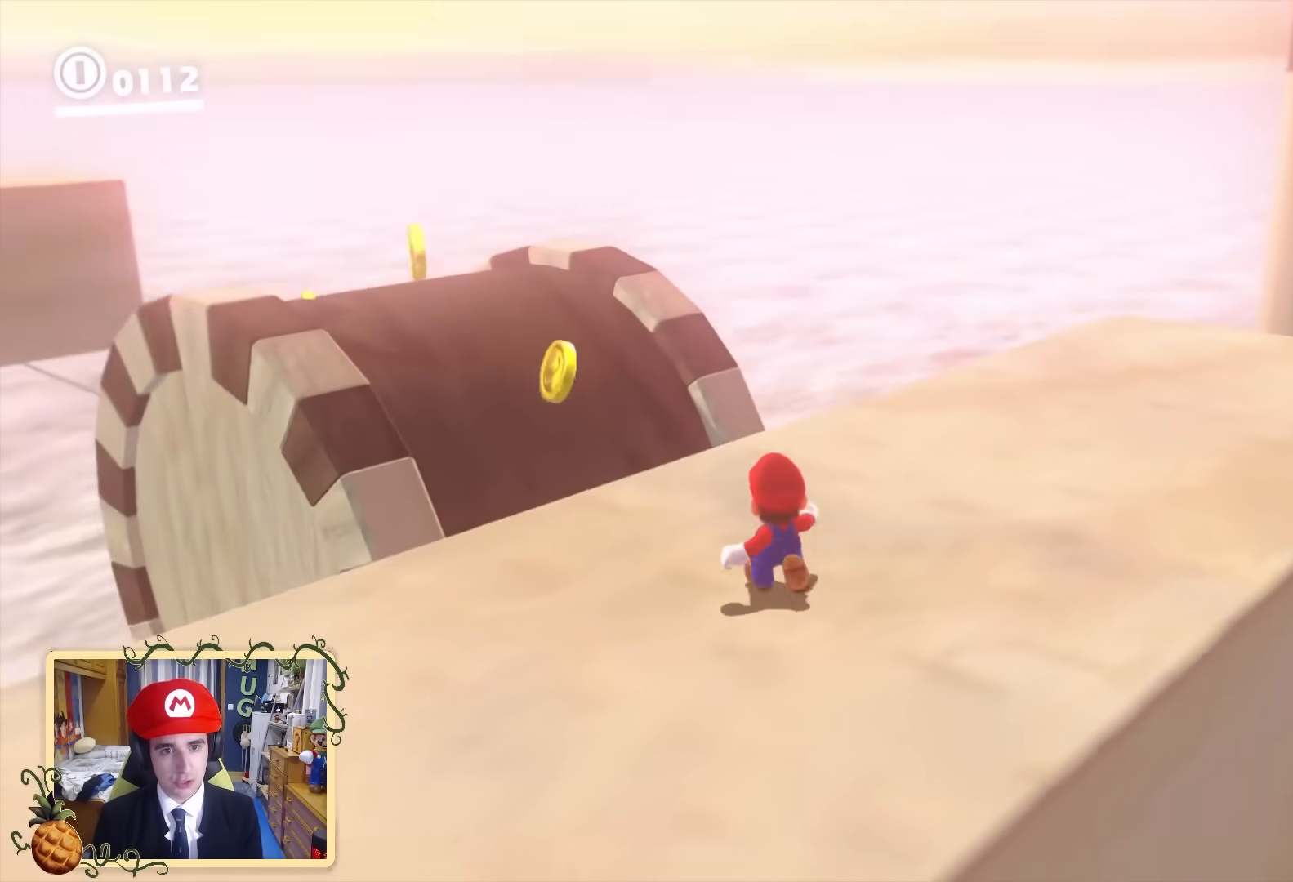
{"buttons": [], "left_stick": "up", "right_stick": "center", "events": [[80, "right_stick", "center"], [440, "B", "down"], [480, "B", "up"]]}
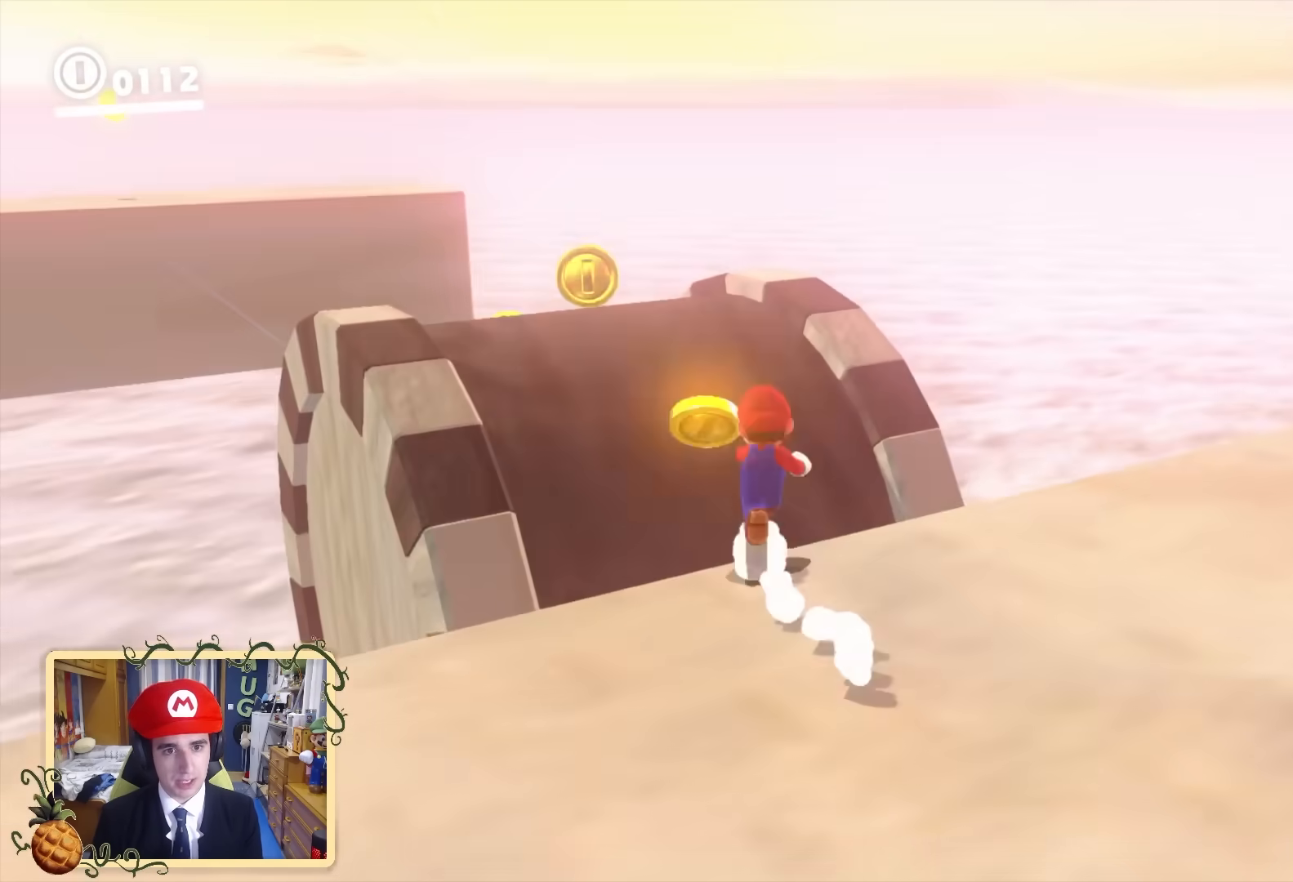
{"buttons": [], "left_stick": "up-left", "right_stick": "center", "events": [[40, "left_stick", "center"], [80, "right_stick", "up-right"], [360, "left_stick", "up-left"], [360, "right_stick", "center"]]}
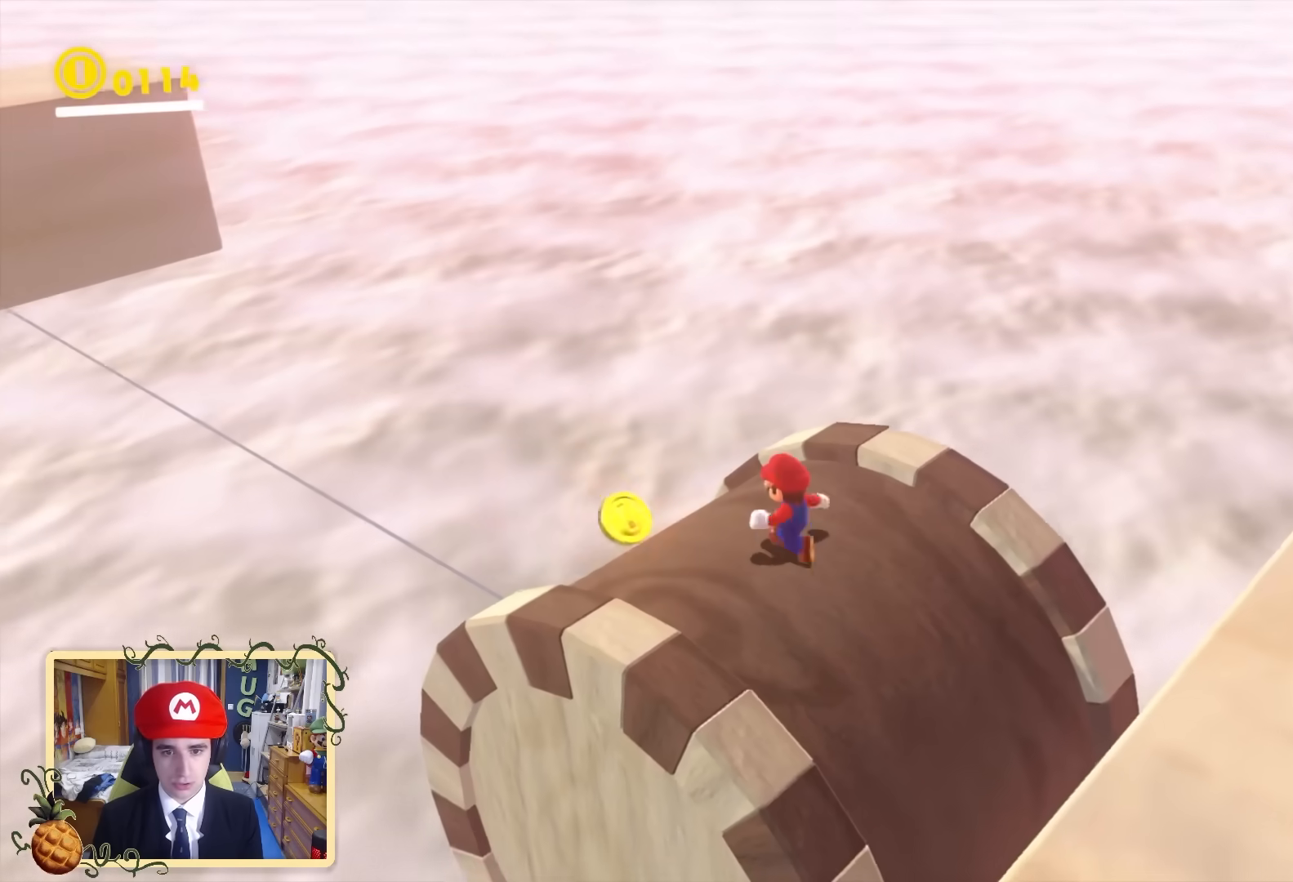
{"buttons": [], "left_stick": "up-left", "right_stick": "right", "events": [[80, "right_stick", "right"], [160, "left_stick", "center"], [320, "left_stick", "up-left"]]}
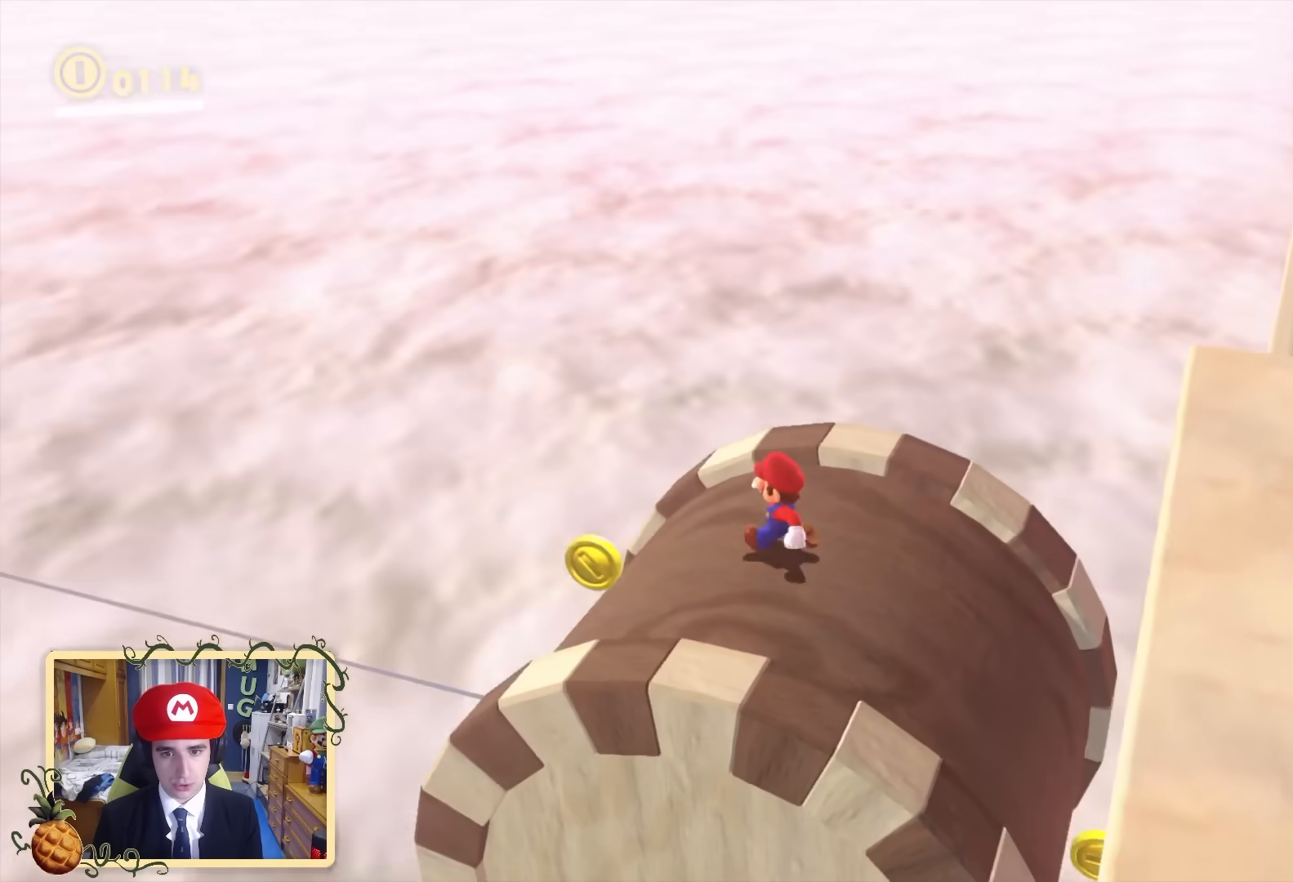
{"buttons": [], "left_stick": "center", "right_stick": "right", "events": [[120, "left_stick", "center"], [120, "right_stick", "center"], [280, "left_stick", "left"], [400, "right_stick", "right"], [440, "left_stick", "center"]]}
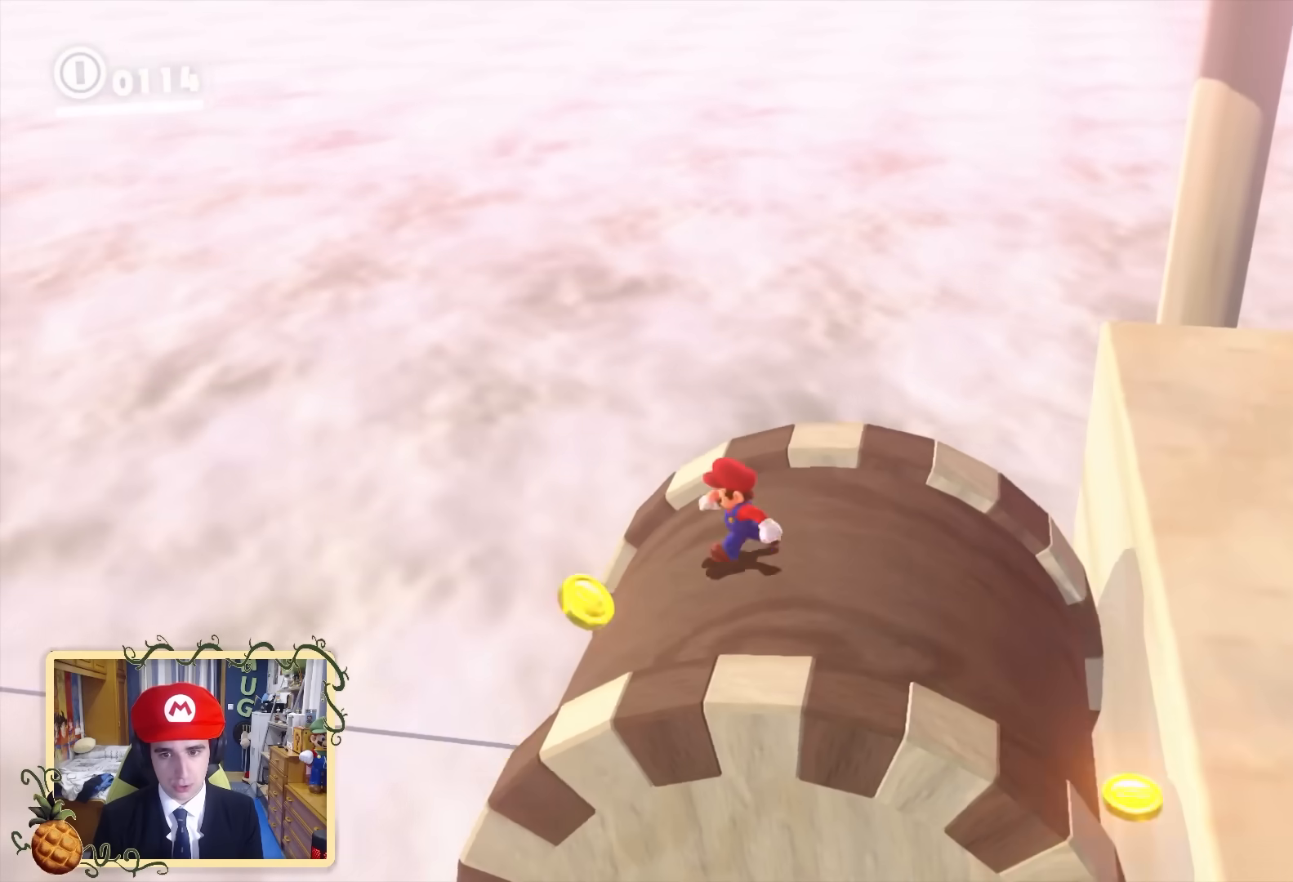
{"buttons": [], "left_stick": "right", "right_stick": "center", "events": [[160, "right_stick", "down-right"], [200, "left_stick", "right"], [480, "right_stick", "center"]]}
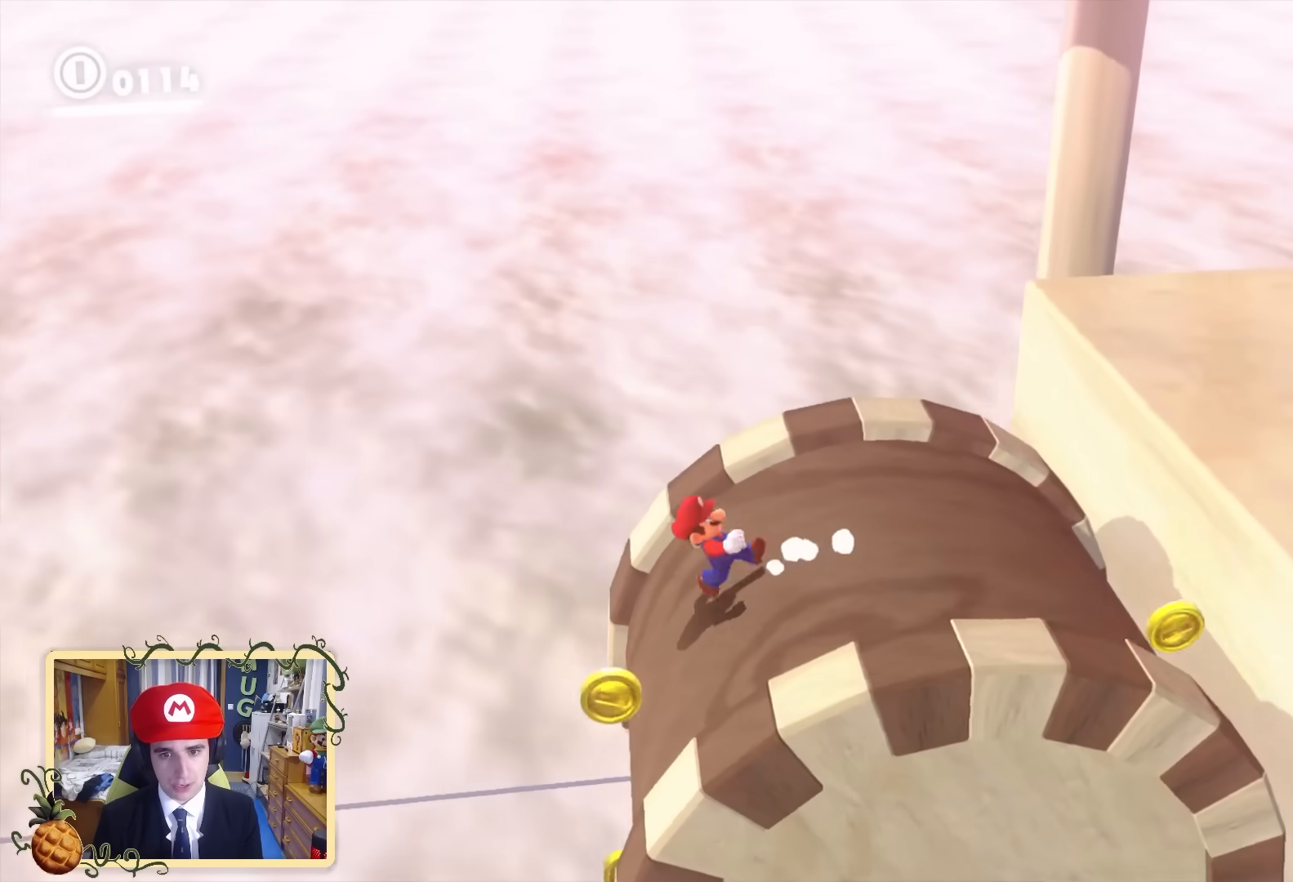
{"buttons": [], "left_stick": "right", "right_stick": "center", "events": [[240, "left_stick", "center"], [360, "left_stick", "right"]]}
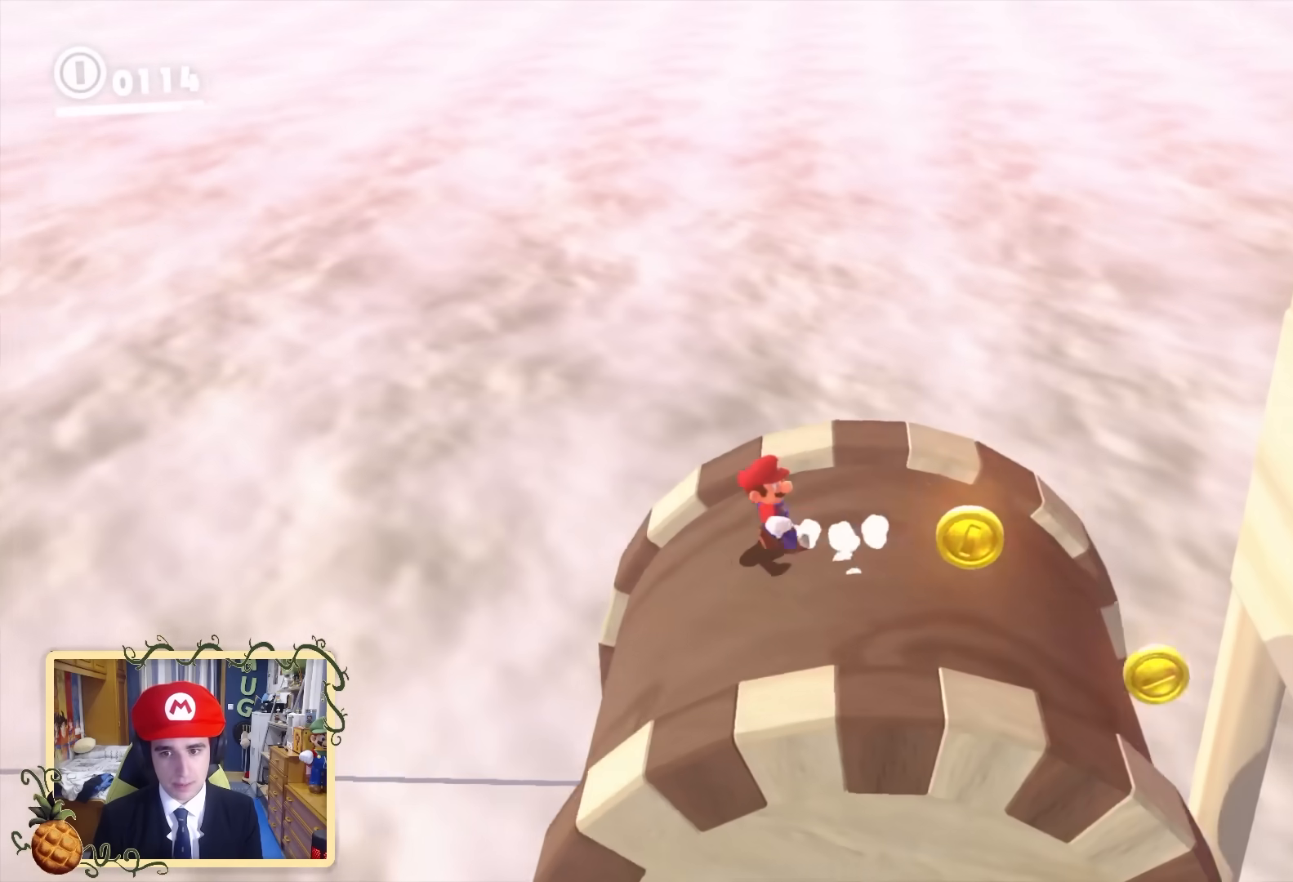
{"buttons": [], "left_stick": "down-right", "right_stick": "center", "events": [[440, "left_stick", "center"], [520, "left_stick", "down-right"]]}
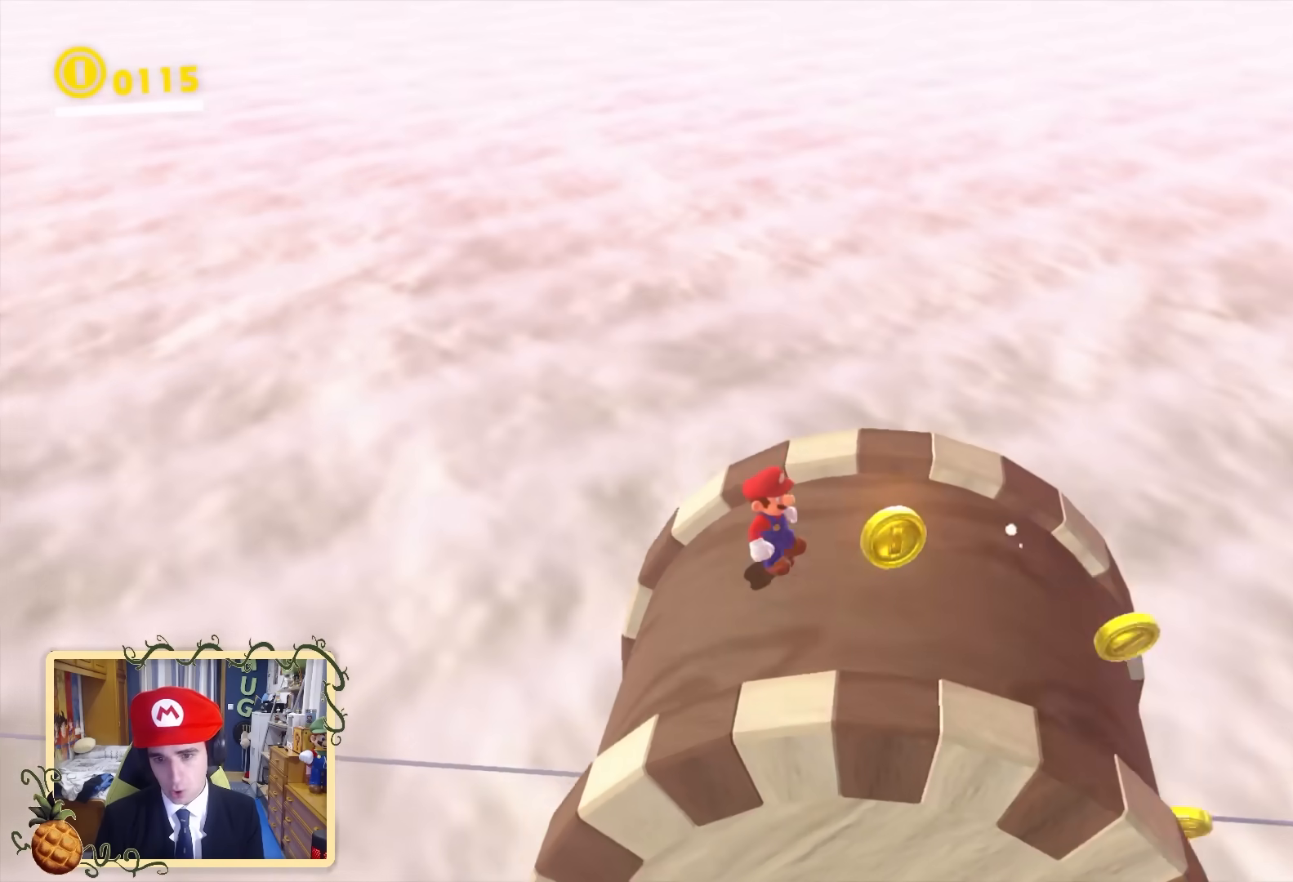
{"buttons": [], "left_stick": "down-right", "right_stick": "center", "events": []}
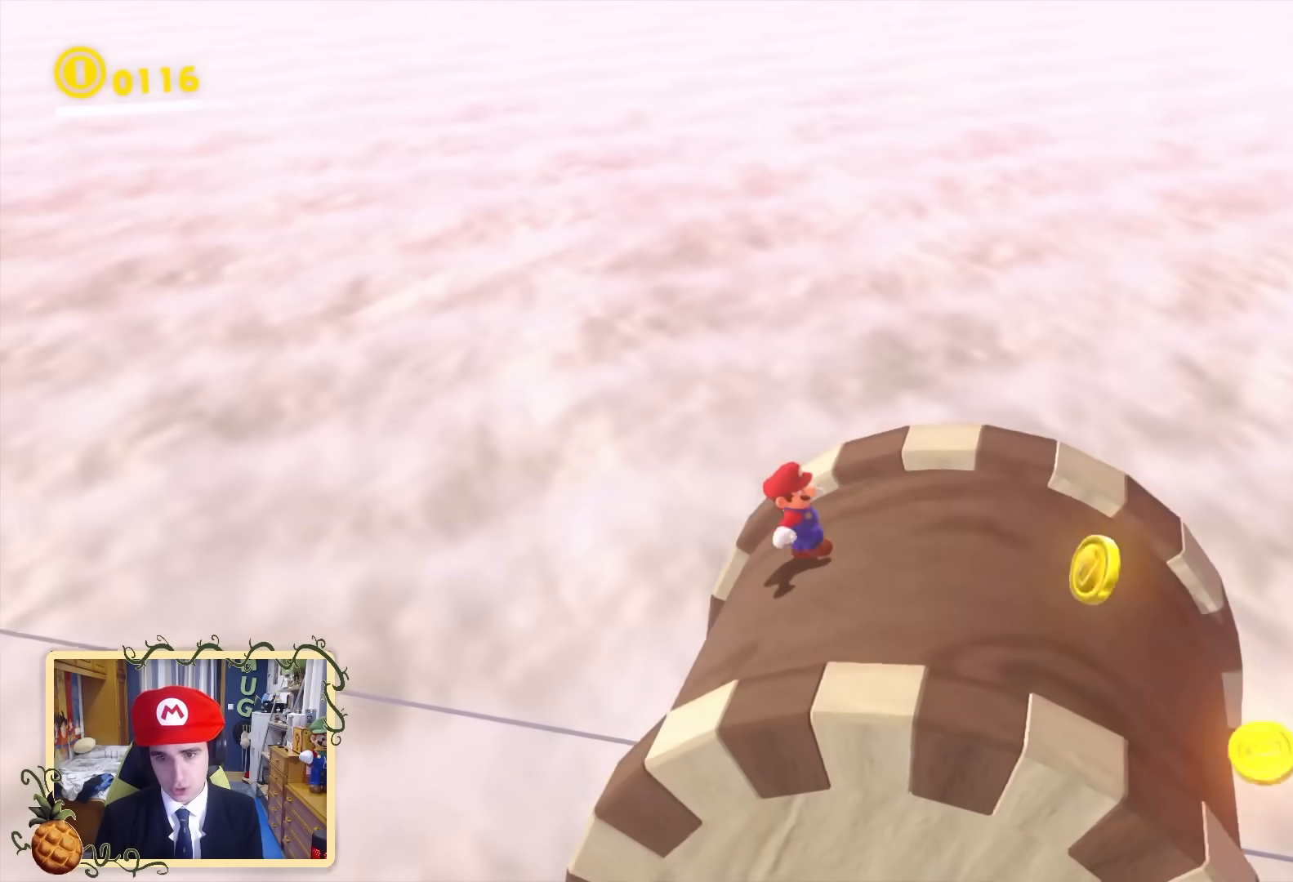
{"buttons": [], "left_stick": "down-right", "right_stick": "down-right", "events": [[200, "right_stick", "down-right"], [280, "right_stick", "center"], [480, "right_stick", "down-right"]]}
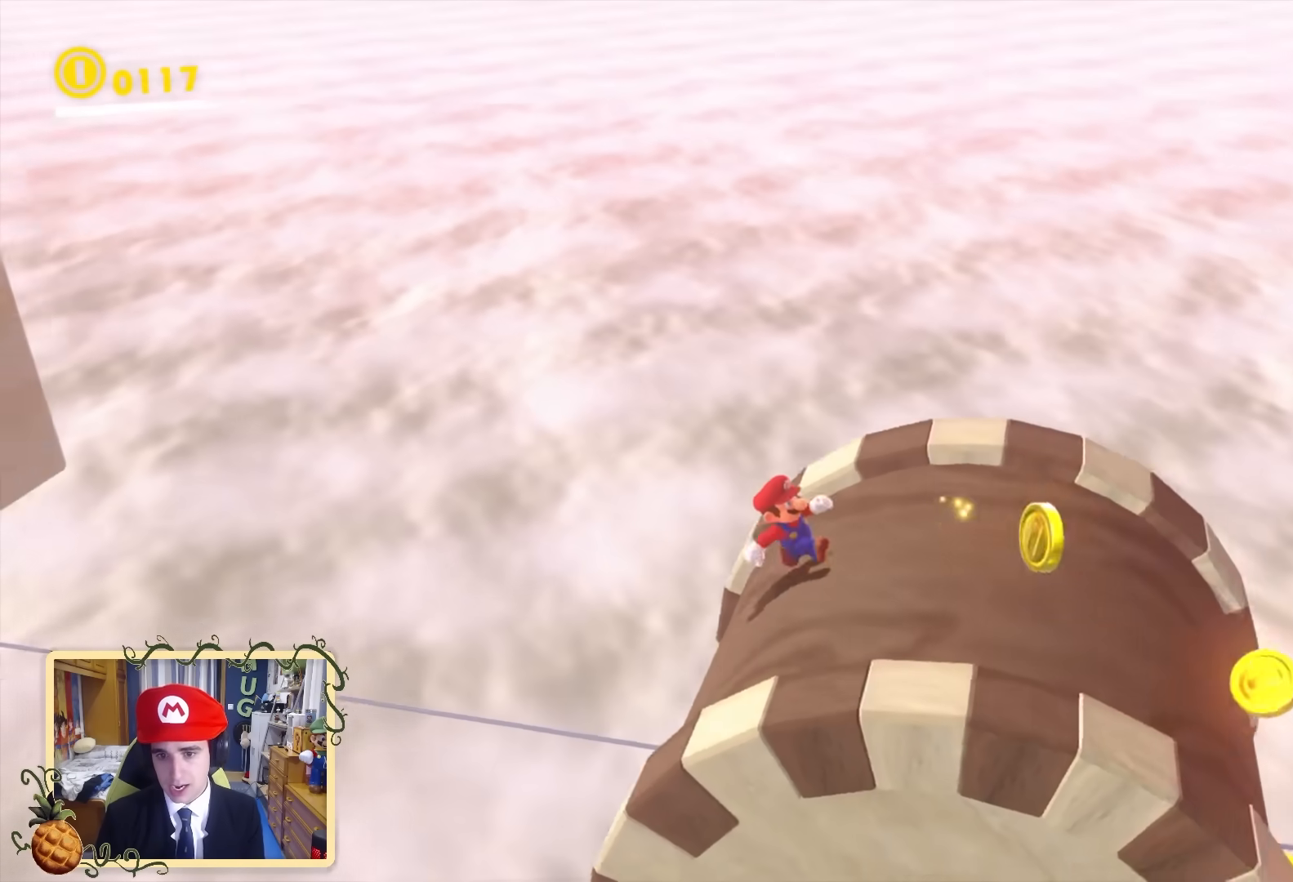
{"buttons": [], "left_stick": "down-right", "right_stick": "center", "events": [[400, "right_stick", "center"]]}
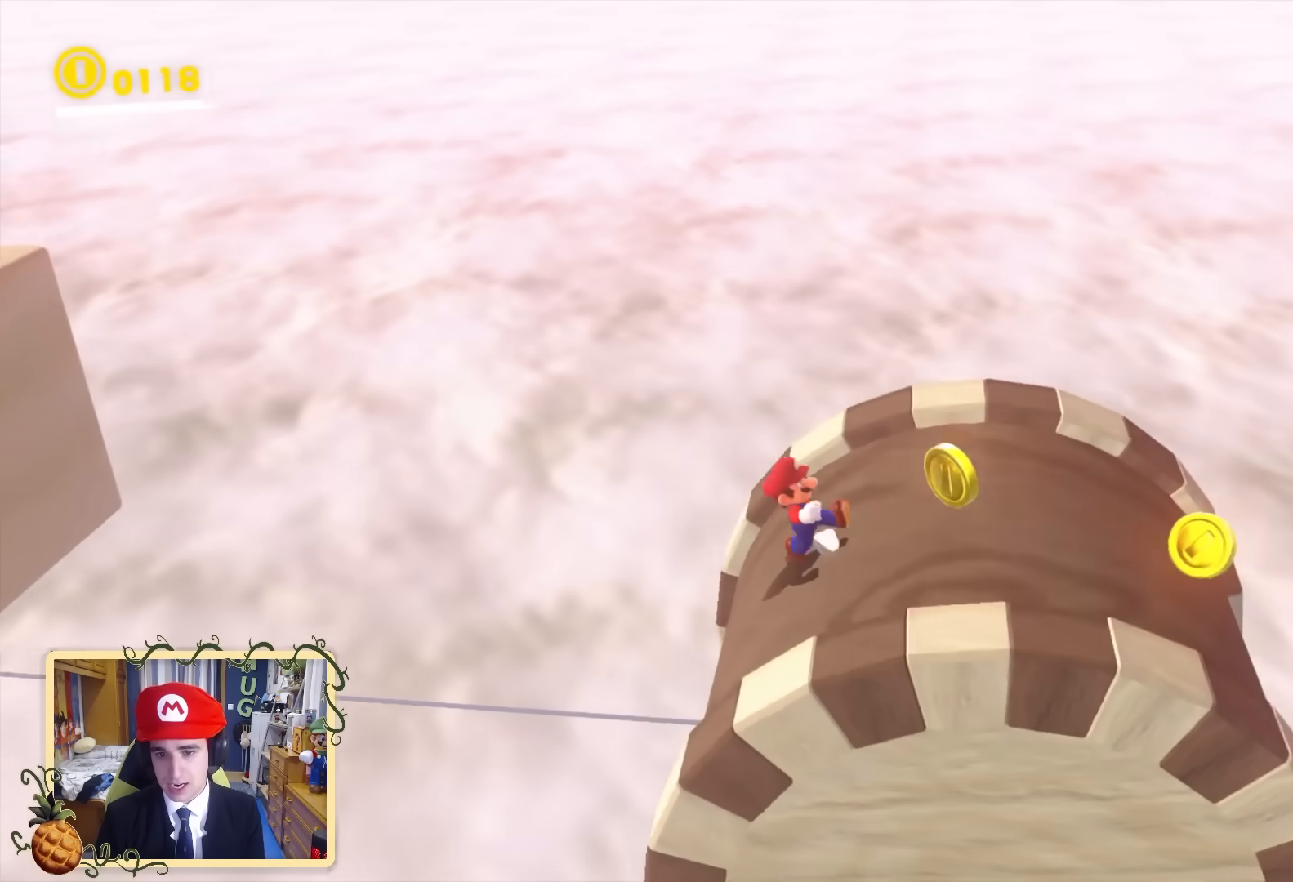
{"buttons": [], "left_stick": "down-right", "right_stick": "center", "events": [[200, "right_stick", "left"], [320, "left_stick", "center"], [320, "right_stick", "center"], [440, "left_stick", "down-right"]]}
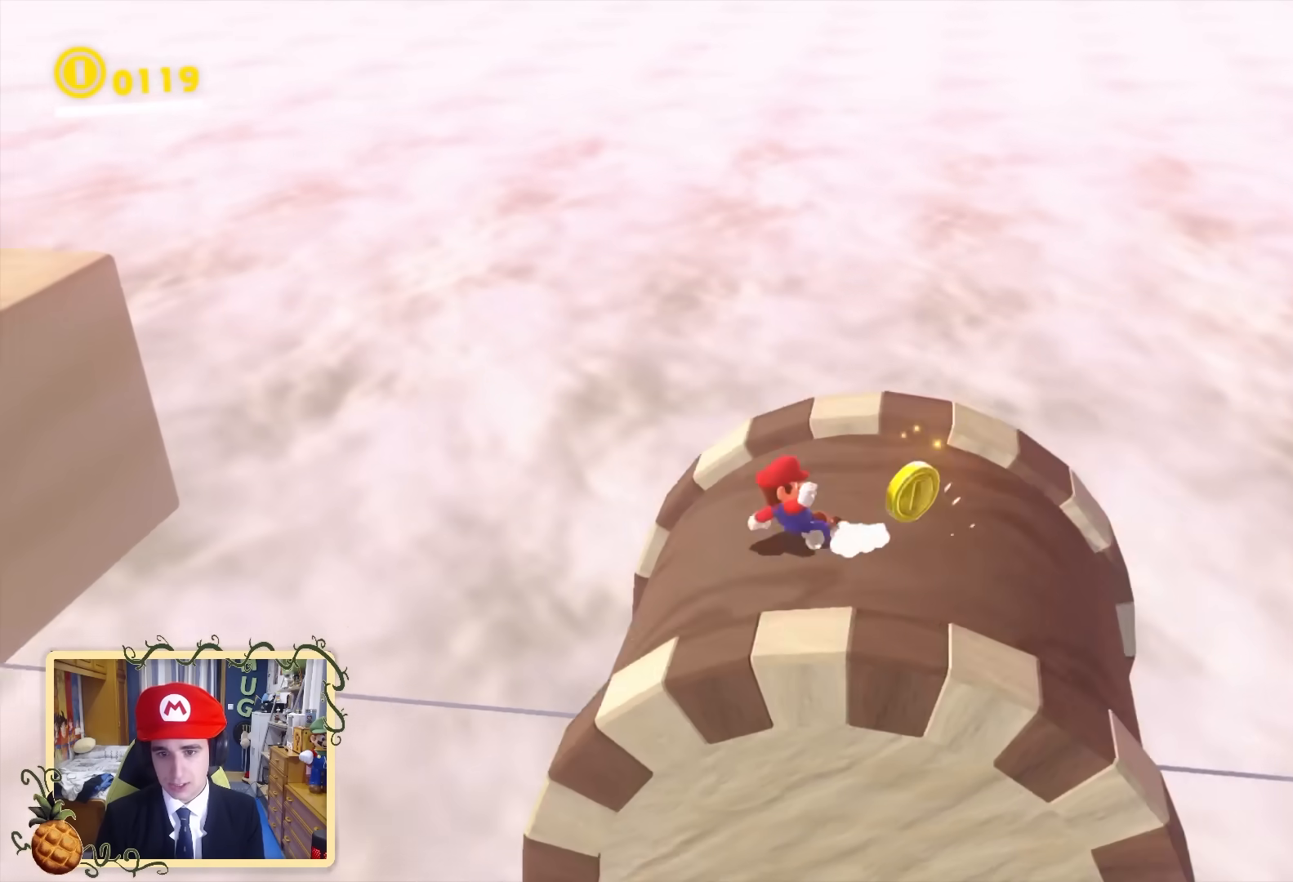
{"buttons": [], "left_stick": "right", "right_stick": "right", "events": [[120, "left_stick", "center"], [280, "left_stick", "right"], [400, "right_stick", "right"]]}
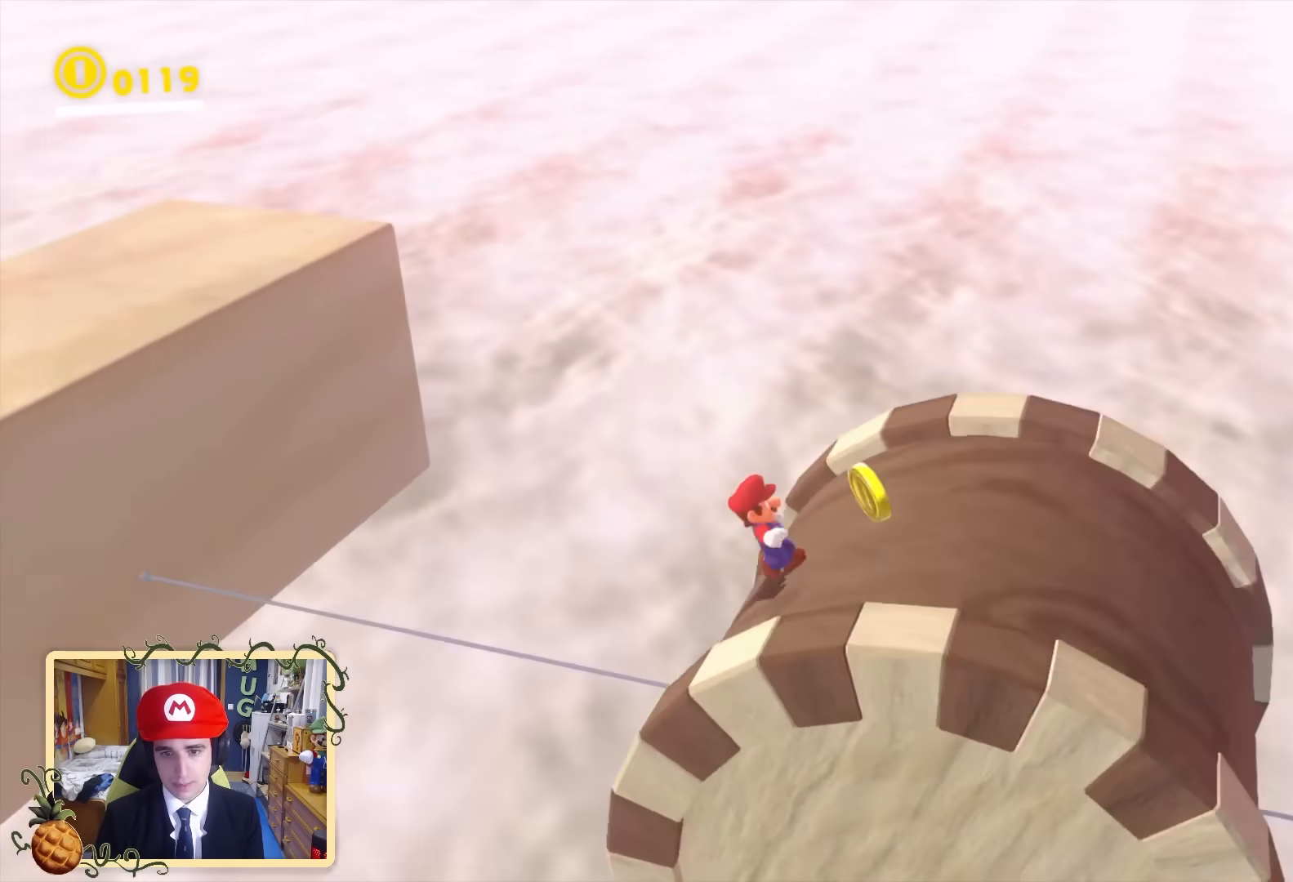
{"buttons": [], "left_stick": "left", "right_stick": "center", "events": [[200, "right_stick", "center"], [520, "left_stick", "left"]]}